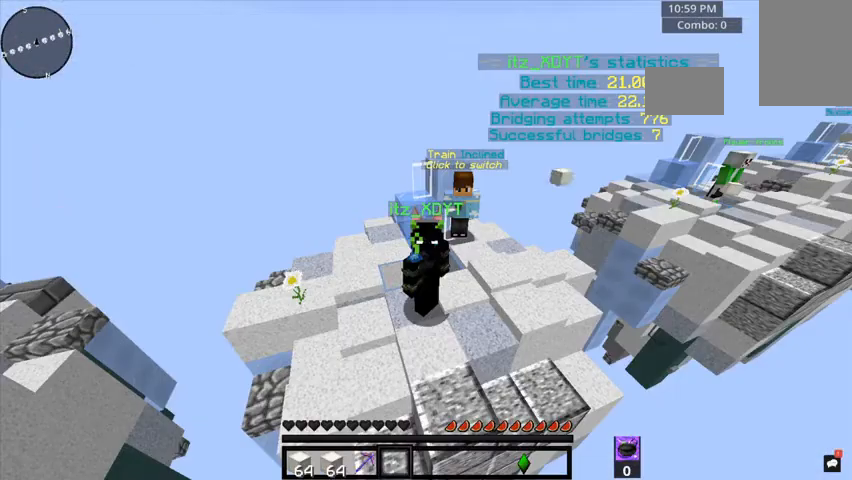
Gameplay with keyboard and mouse; each line is a JSON object with the keys and mouse buttons held at the frame after it. "events" lists presses ("down") and releases ("up") of "a", "d", "s", "space", "w", "mouse_left" and "mouse_right" between this image and that frame as [ms after this image, input, new state], when the widget could be followed in between. "mouse_left", "mouse_right" = the "left", "right" buttons of the "mouse" list. No other keys are recorded. Fast repeated clicks can show as one long hold. Mouse movement is not recorded.
{"keys": [], "mouse": [], "events": [[120, "mouse_left", "down"], [400, "mouse_left", "up"]]}
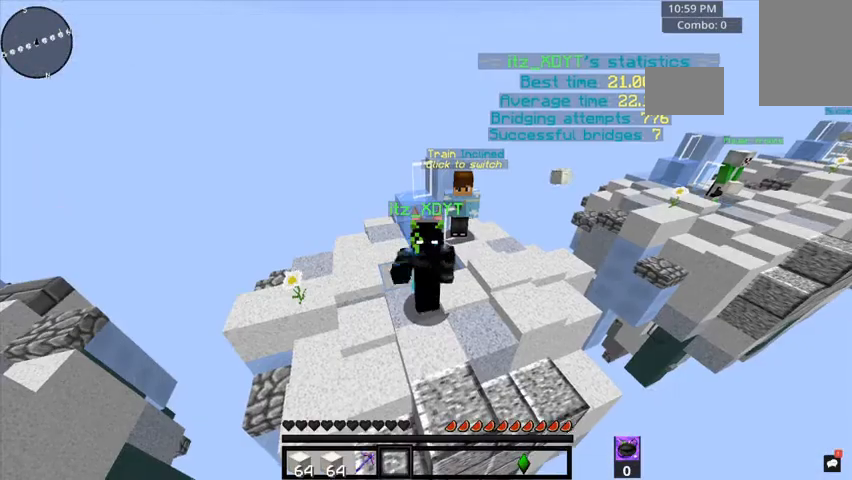
{"keys": ["w"], "mouse": [], "events": [[40, "mouse_left", "down"], [80, "mouse_left", "up"], [80, "w", "down"]]}
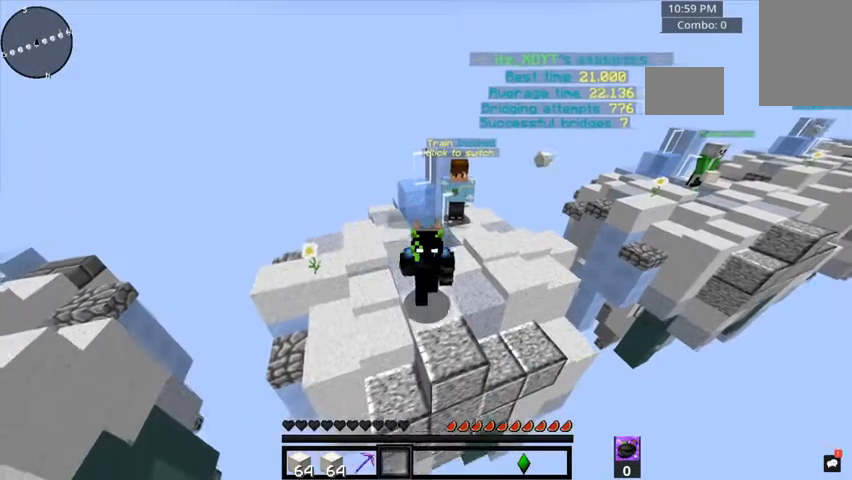
{"keys": ["w"], "mouse": [], "events": [[120, "mouse_left", "down"], [160, "mouse_left", "up"]]}
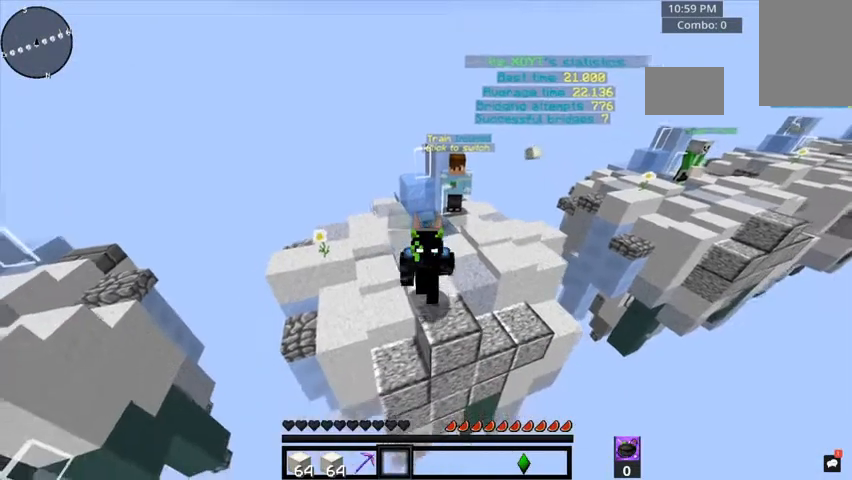
{"keys": [], "mouse": [], "events": [[40, "mouse_left", "down"], [160, "mouse_left", "up"], [200, "mouse_left", "down"], [280, "mouse_left", "up"], [400, "w", "up"]]}
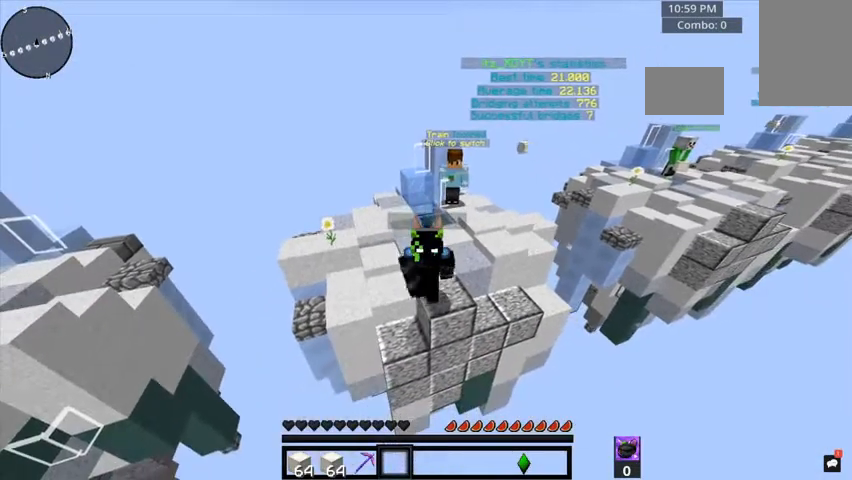
{"keys": [], "mouse": [], "events": [[200, "mouse_left", "down"], [240, "mouse_left", "up"], [320, "mouse_left", "down"], [360, "mouse_left", "up"]]}
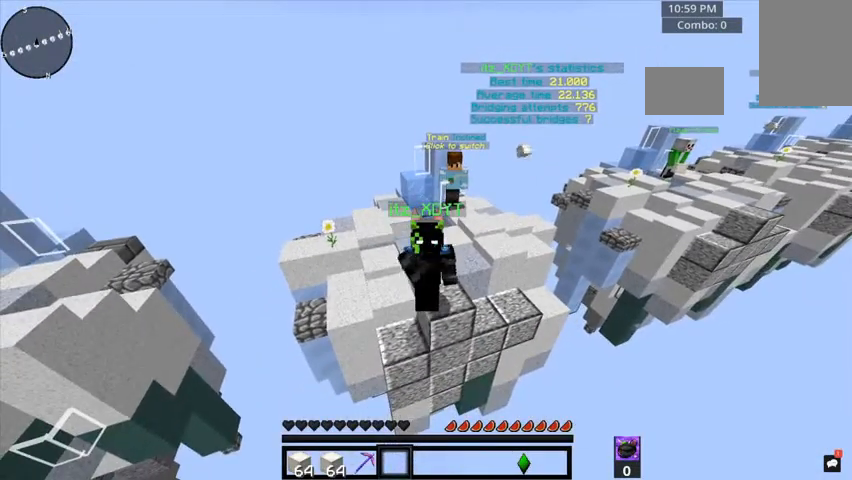
{"keys": [], "mouse": [], "events": []}
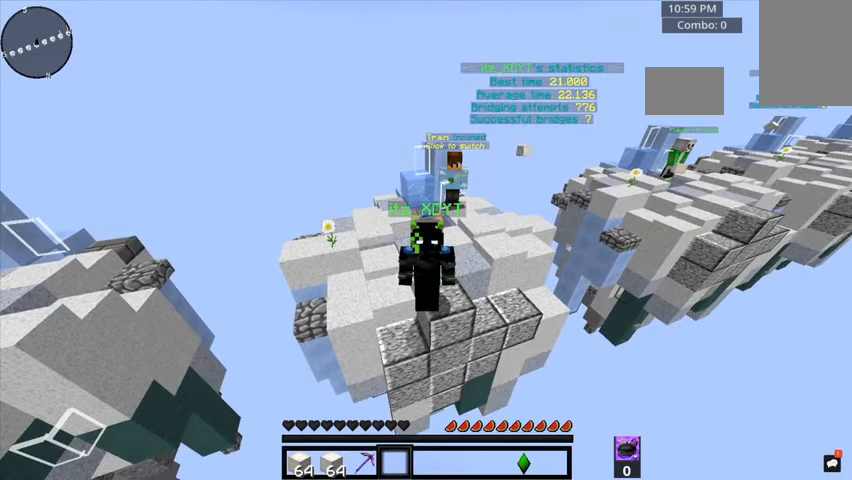
{"keys": [], "mouse": [], "events": []}
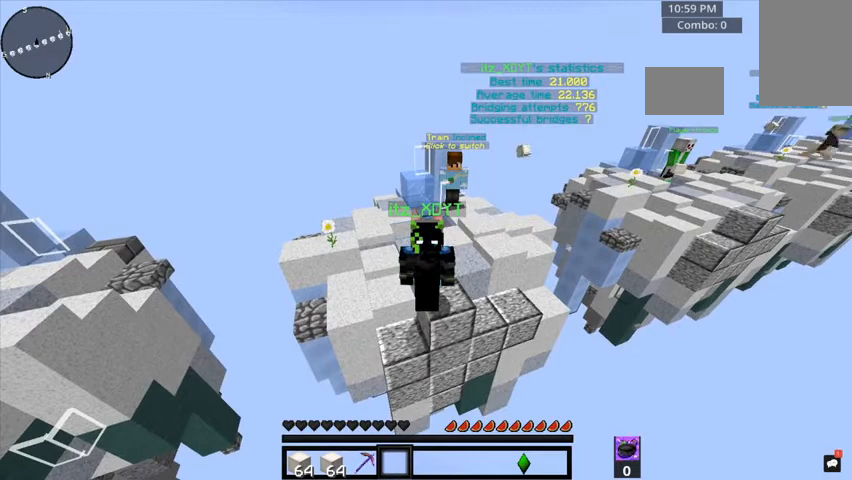
{"keys": [], "mouse": [], "events": []}
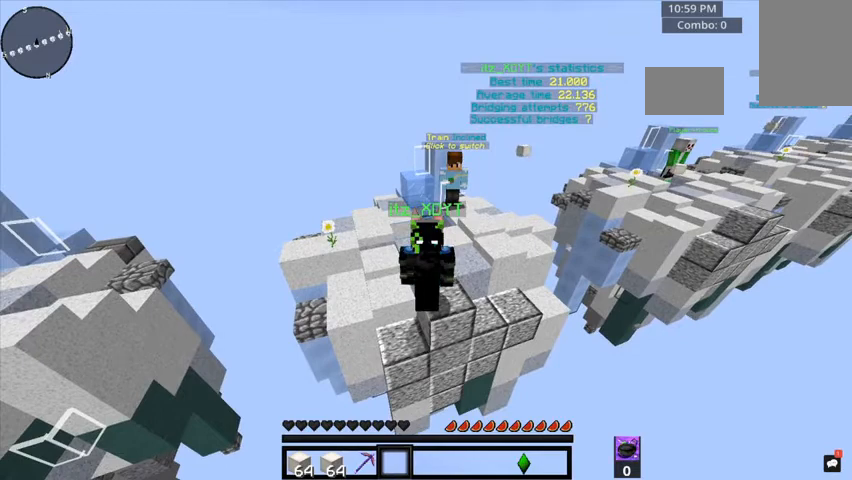
{"keys": [], "mouse": [], "events": []}
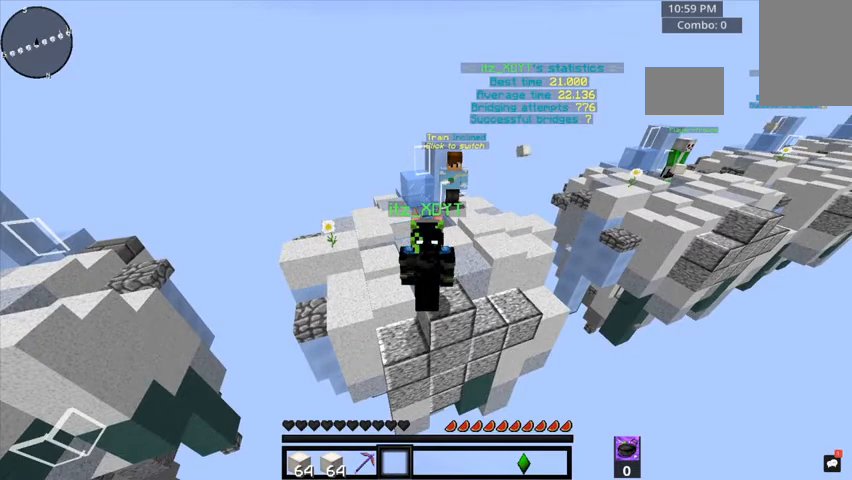
{"keys": [], "mouse": [], "events": []}
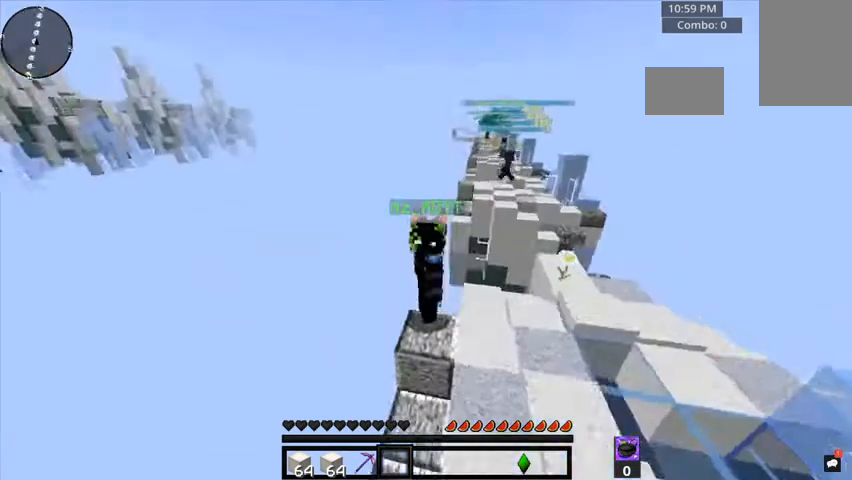
{"keys": [], "mouse": [], "events": []}
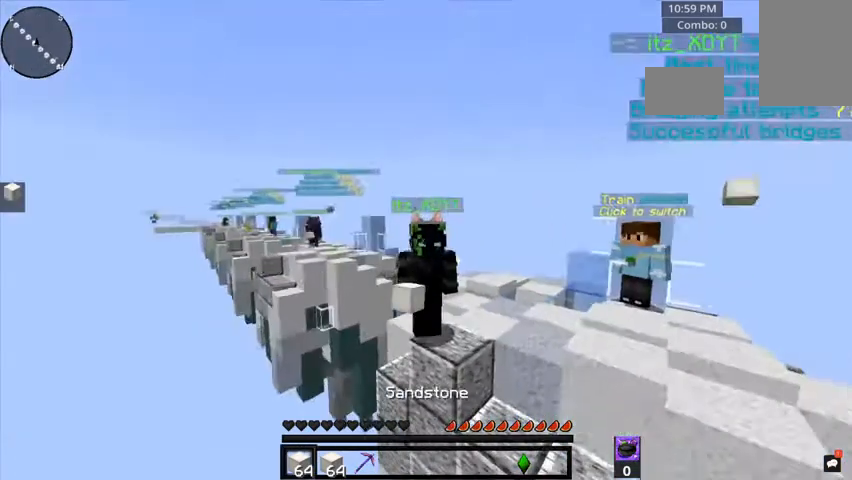
{"keys": [], "mouse": [], "events": []}
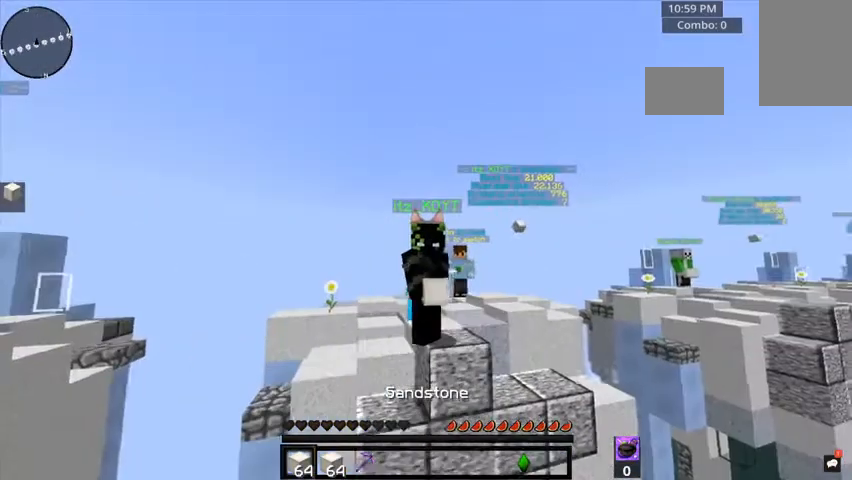
{"keys": [], "mouse": [], "events": []}
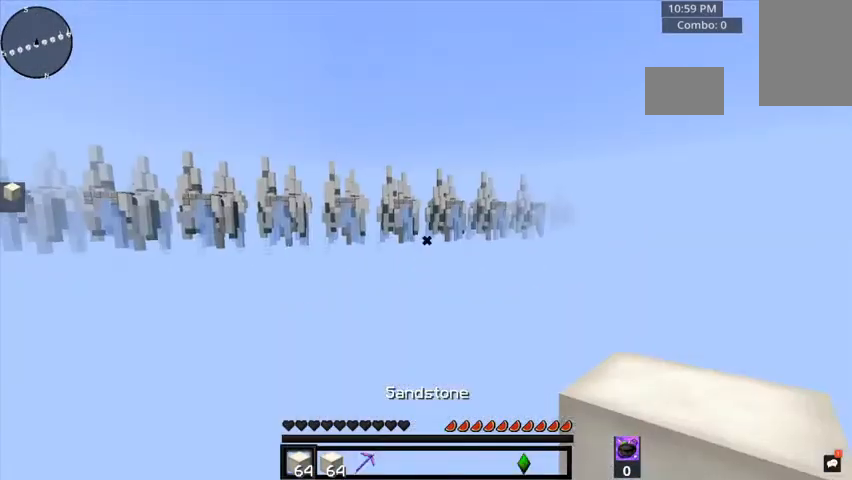
{"keys": [], "mouse": [], "events": []}
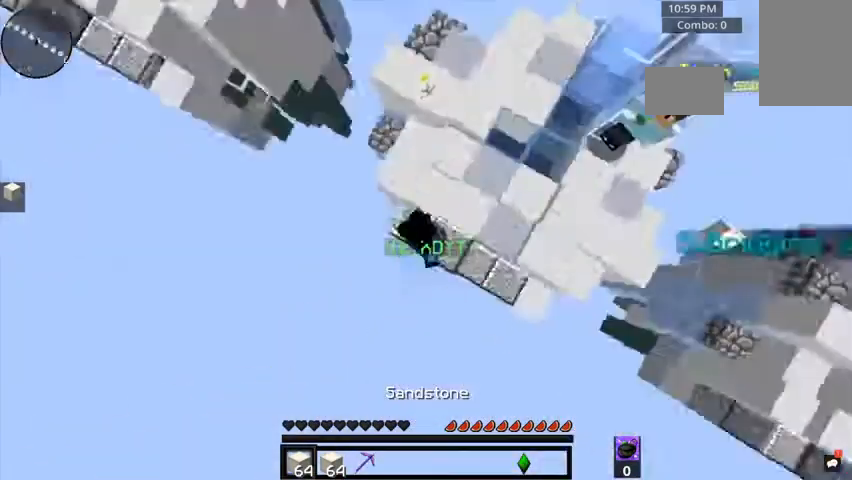
{"keys": ["s"], "mouse": [], "events": [[280, "mouse_right", "down"], [320, "s", "down"], [360, "mouse_right", "up"]]}
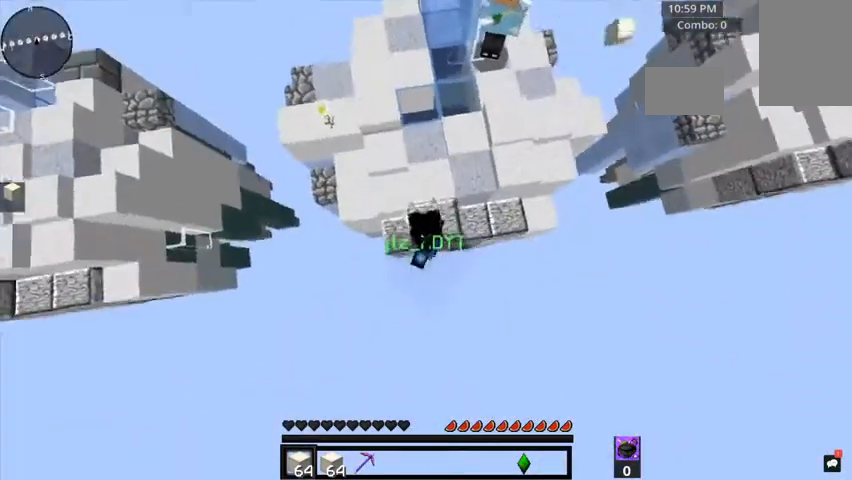
{"keys": ["a"], "mouse": ["right"], "events": [[40, "mouse_right", "down"], [80, "d", "down"], [80, "mouse_right", "up"], [120, "s", "up"], [200, "mouse_right", "down"], [280, "mouse_right", "up"], [360, "a", "down"], [360, "mouse_right", "down"], [400, "d", "up"], [480, "mouse_right", "up"], [520, "mouse_right", "down"]]}
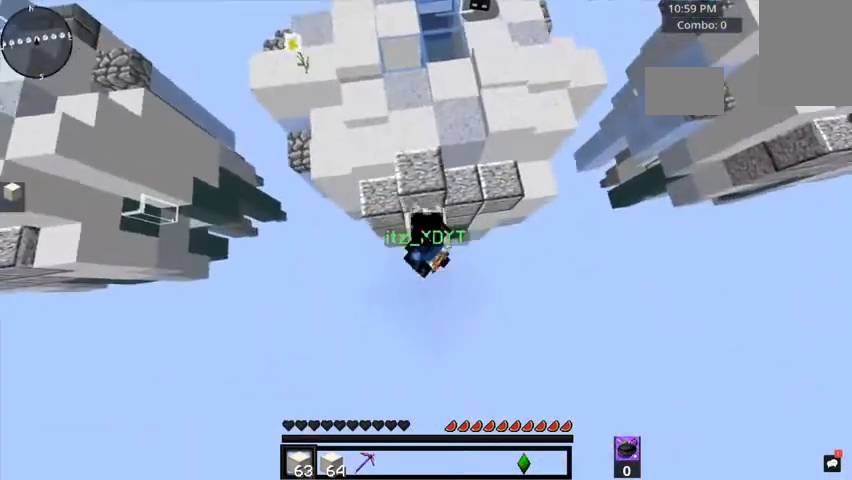
{"keys": ["a", "d"], "mouse": [], "events": [[80, "d", "down"], [160, "a", "up"], [160, "mouse_right", "up"], [400, "mouse_right", "down"], [480, "a", "down"], [480, "mouse_right", "up"]]}
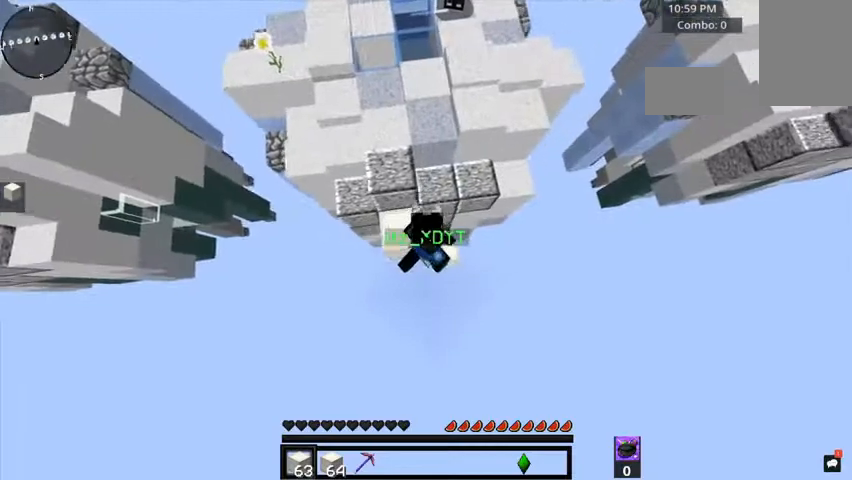
{"keys": ["d", "s"], "mouse": ["right"], "events": [[80, "d", "up"], [120, "mouse_right", "down"], [160, "s", "down"], [200, "mouse_right", "up"], [240, "mouse_right", "down"], [280, "a", "up"], [320, "d", "down"], [480, "mouse_right", "up"], [520, "mouse_right", "down"]]}
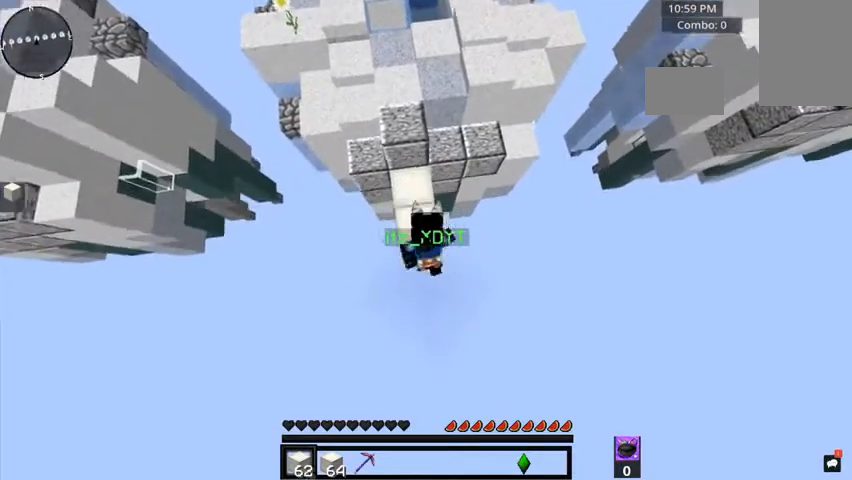
{"keys": ["a", "s"], "mouse": ["right"]}
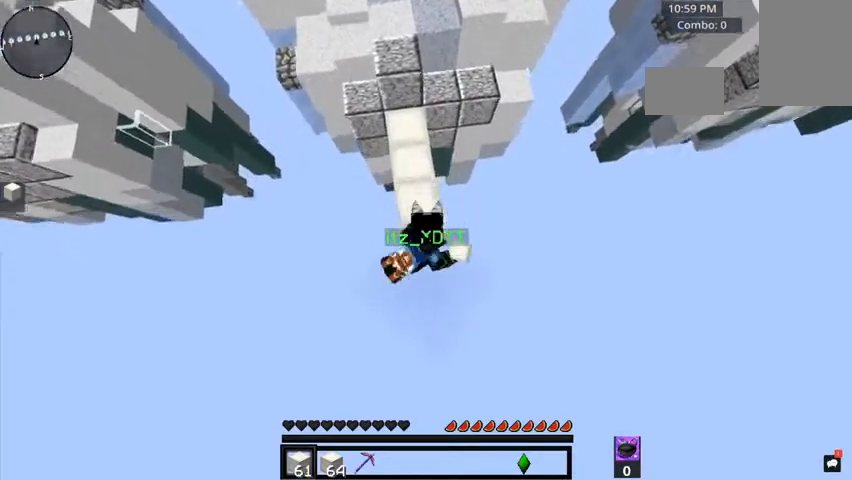
{"keys": ["w"], "mouse": []}
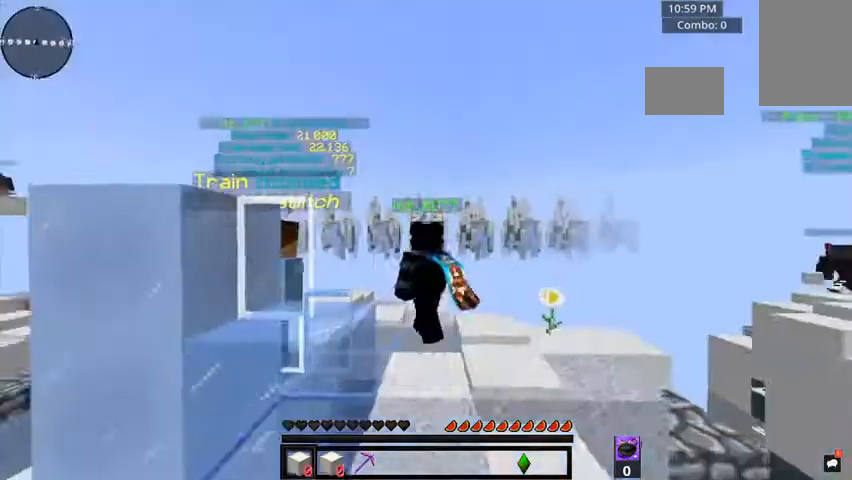
{"keys": ["w"], "mouse": [], "events": [[160, "w", "up"], [320, "w", "down"]]}
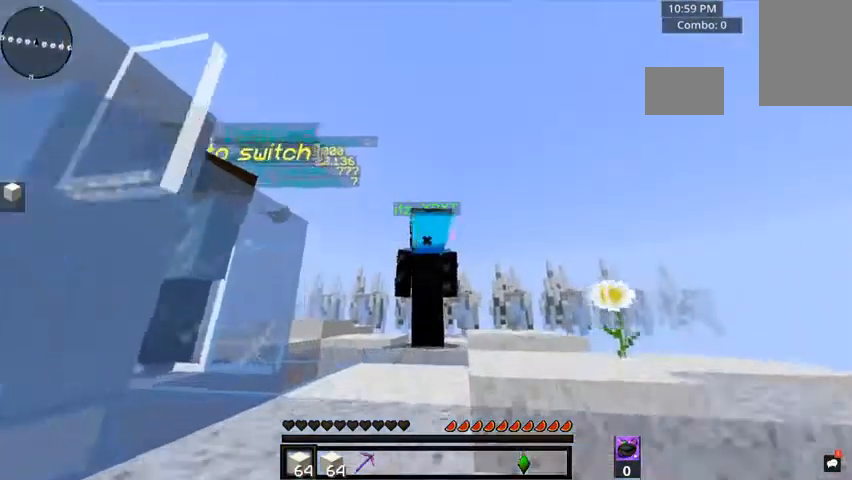
{"keys": [], "mouse": [], "events": [[320, "w", "up"]]}
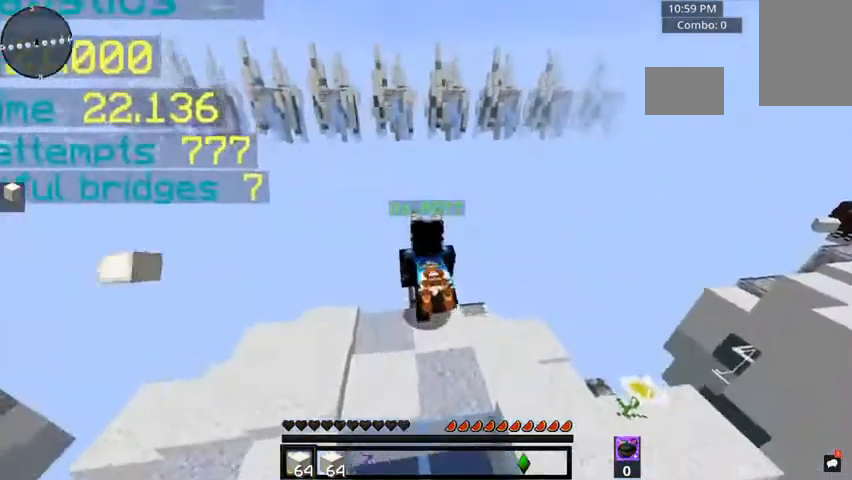
{"keys": ["a", "s"], "mouse": [], "events": [[400, "s", "down"], [440, "a", "down"]]}
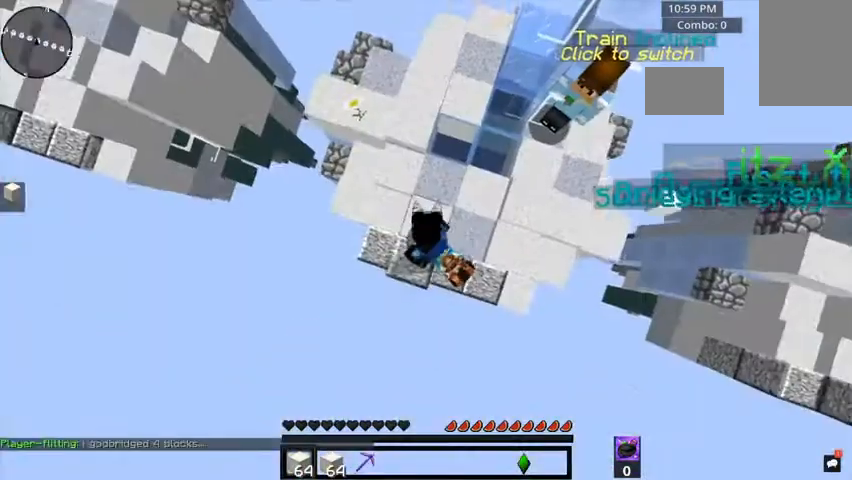
{"keys": ["a", "s"], "mouse": [], "events": [[160, "d", "down"], [440, "d", "up"]]}
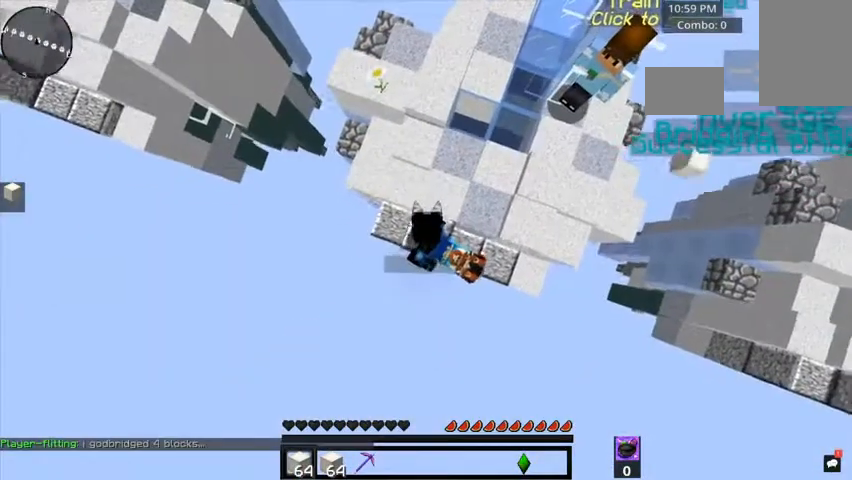
{"keys": ["s"], "mouse": [], "events": [[120, "d", "down"], [160, "a", "up"], [320, "d", "up"]]}
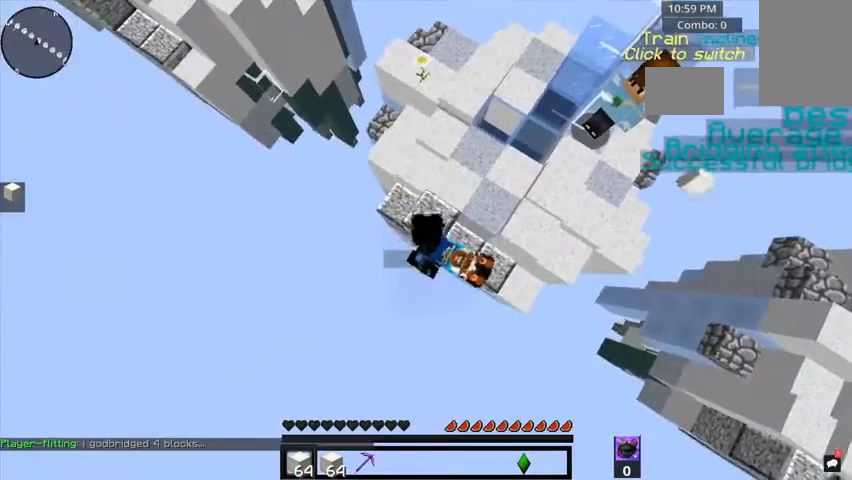
{"keys": ["a", "s"], "mouse": [], "events": [[80, "s", "up"], [280, "a", "down"], [280, "s", "down"]]}
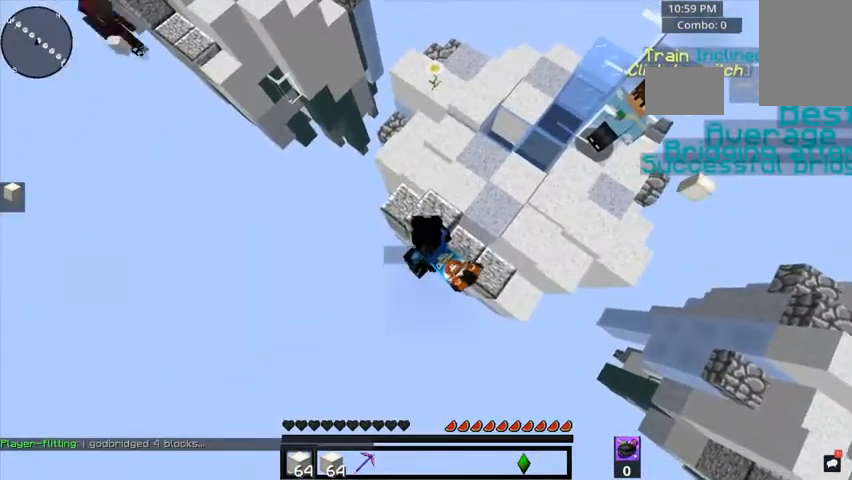
{"keys": ["a", "s"], "mouse": ["right"], "events": [[280, "mouse_right", "down"], [360, "mouse_right", "up"], [480, "mouse_right", "down"]]}
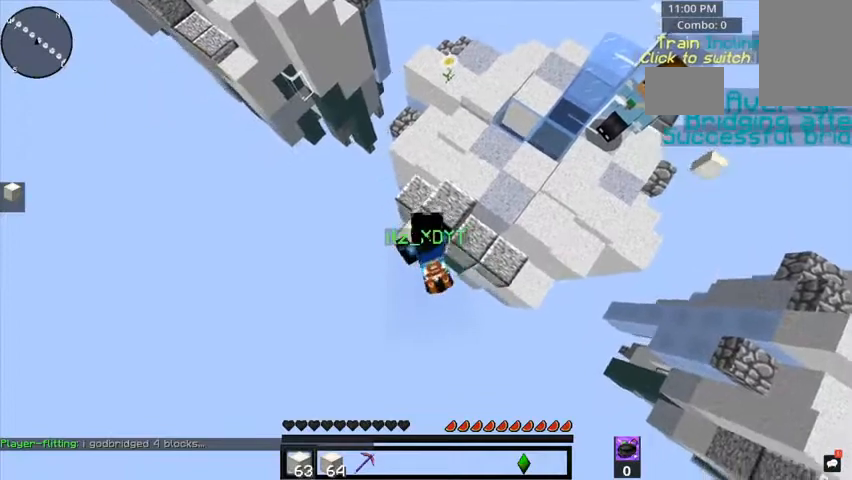
{"keys": ["a", "s"], "mouse": ["right"], "events": [[40, "mouse_right", "up"], [160, "mouse_right", "down"], [240, "mouse_right", "up"], [320, "mouse_right", "down"], [400, "mouse_right", "up"], [520, "mouse_right", "down"]]}
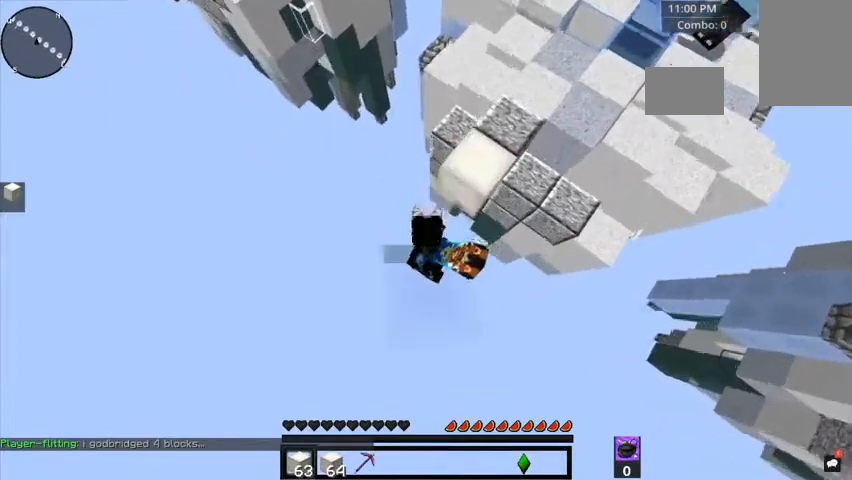
{"keys": ["w"], "mouse": [], "events": [[80, "mouse_right", "up"], [200, "s", "up"], [280, "w", "down"], [360, "a", "up"]]}
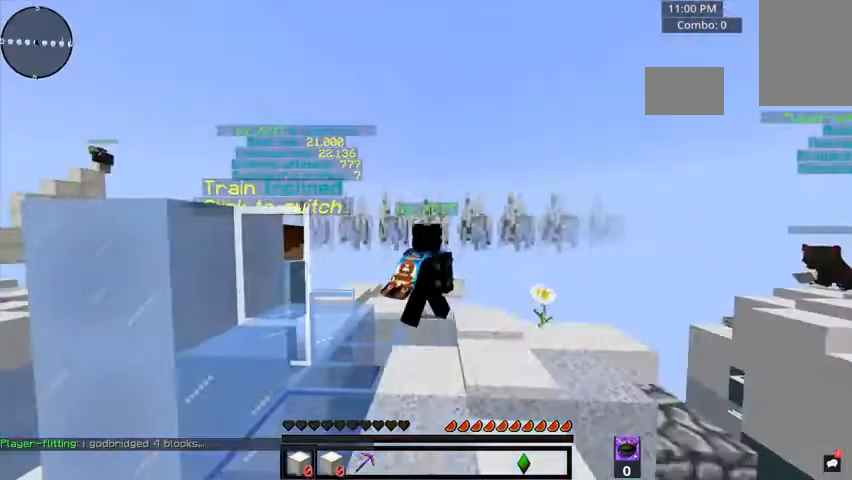
{"keys": [], "mouse": [], "events": [[160, "w", "up"]]}